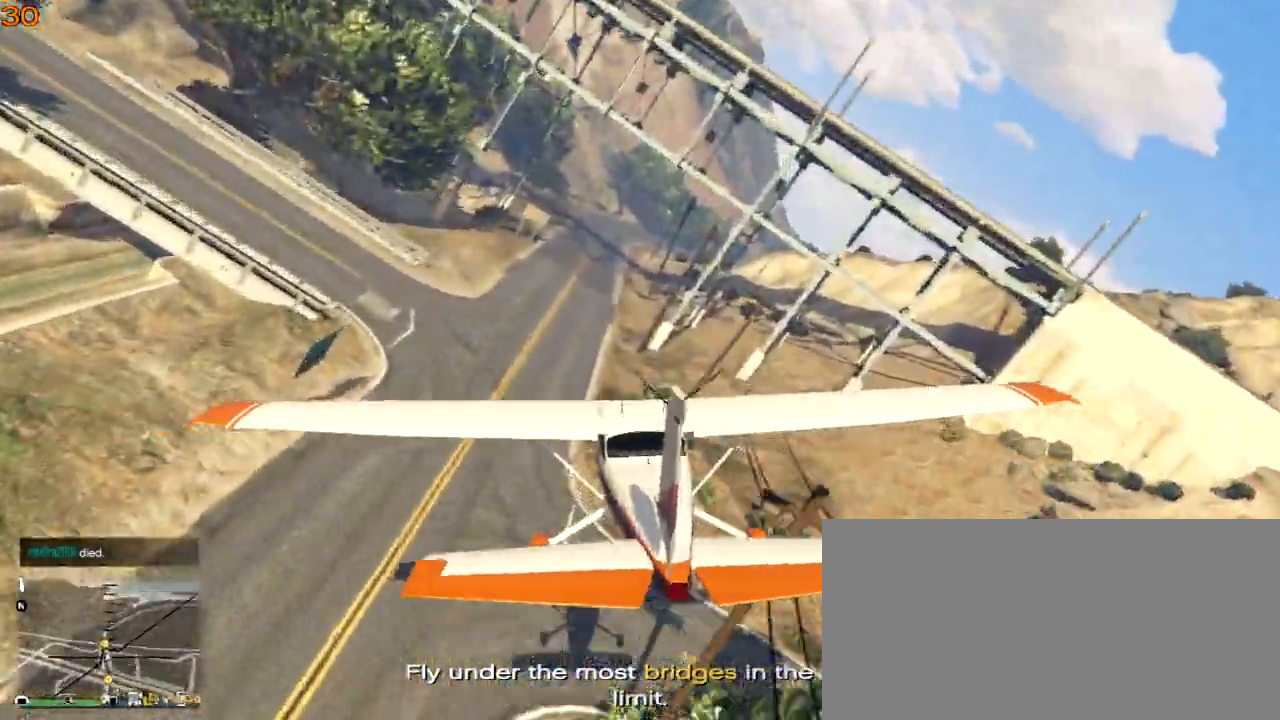
Gameplay with keyboard; each line is a JSON object with the keys held at the frame after it. "events" lists presses ("down") and releases ("up") of ".", "/", "0", "1", "2", "3", "4", "5", "6", "7", "8", "9", "a", "alt_l", "alt_r", "b", "backslash", "backspace", "c", "caps_lock", "comma", "ctrl_l", "ctrl_r", "d", "down", "e", "equals", "escape", "f", "f1", "f10", "f11", "f12", "f2", "f3", "f4", "f5", "f6", "f7", "f8", "f9", "g", "h", "i", "j", "k", "l", "lbracket", "left", "m", "minus", "n", "o", "p", "q", "quote", "r", "rbracket", "return", "right", "s", "semicolon", "shift_l", "shift_r", "space", "super", "t", "tab", "tilde", "u", "up", "v", "w", "x", "y" and "z" between this image and that frame as [ms after this image, input, new state], when the widget could be followed in between. No other keys are recorded. Mouse input is not recorded.
{"keys": ["a", "w"], "events": [[200, "a", "down"]]}
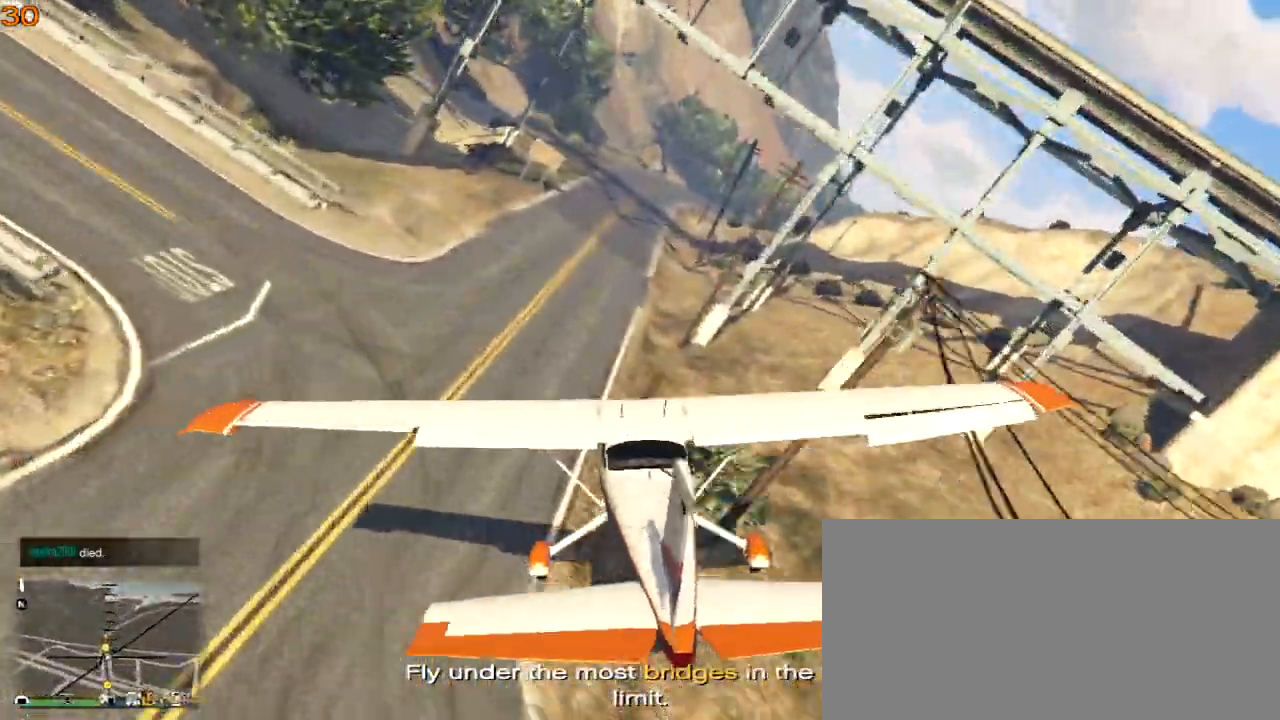
{"keys": ["d", "w"], "events": [[100, "a", "up"], [167, "d", "down"]]}
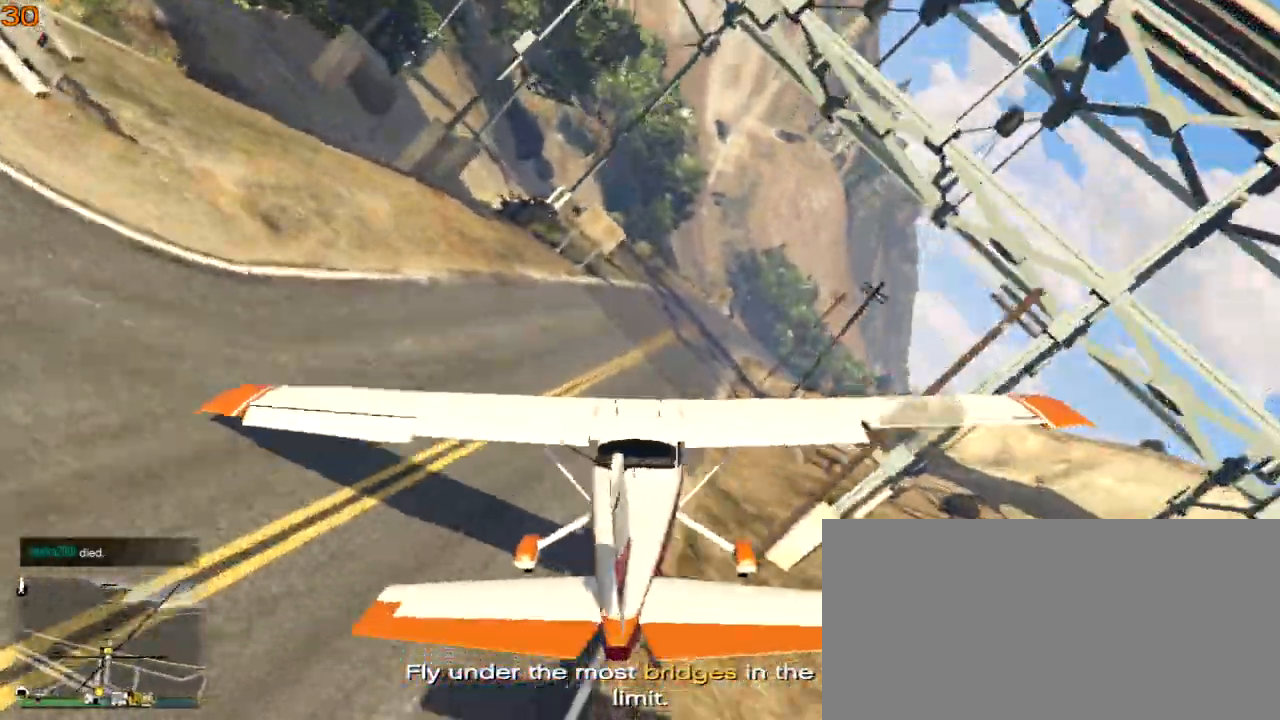
{"keys": ["d", "w"], "events": []}
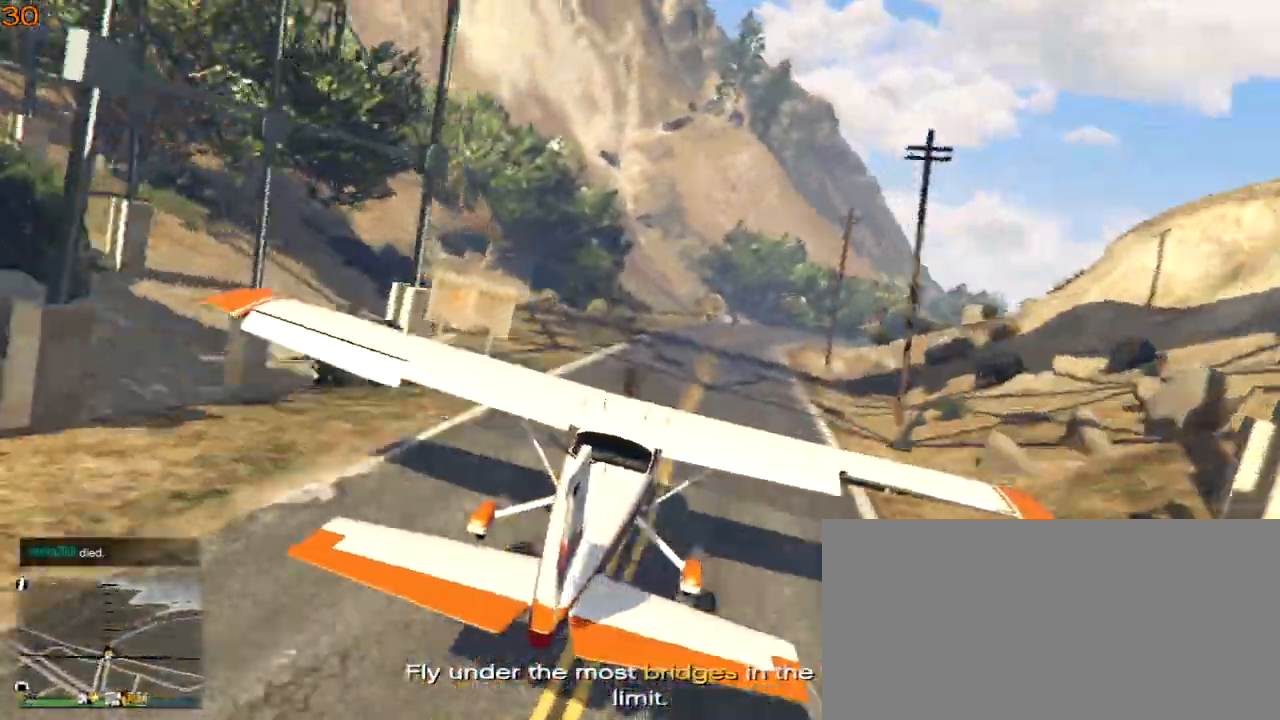
{"keys": ["a", "w"], "events": [[200, "d", "up"], [300, "a", "down"]]}
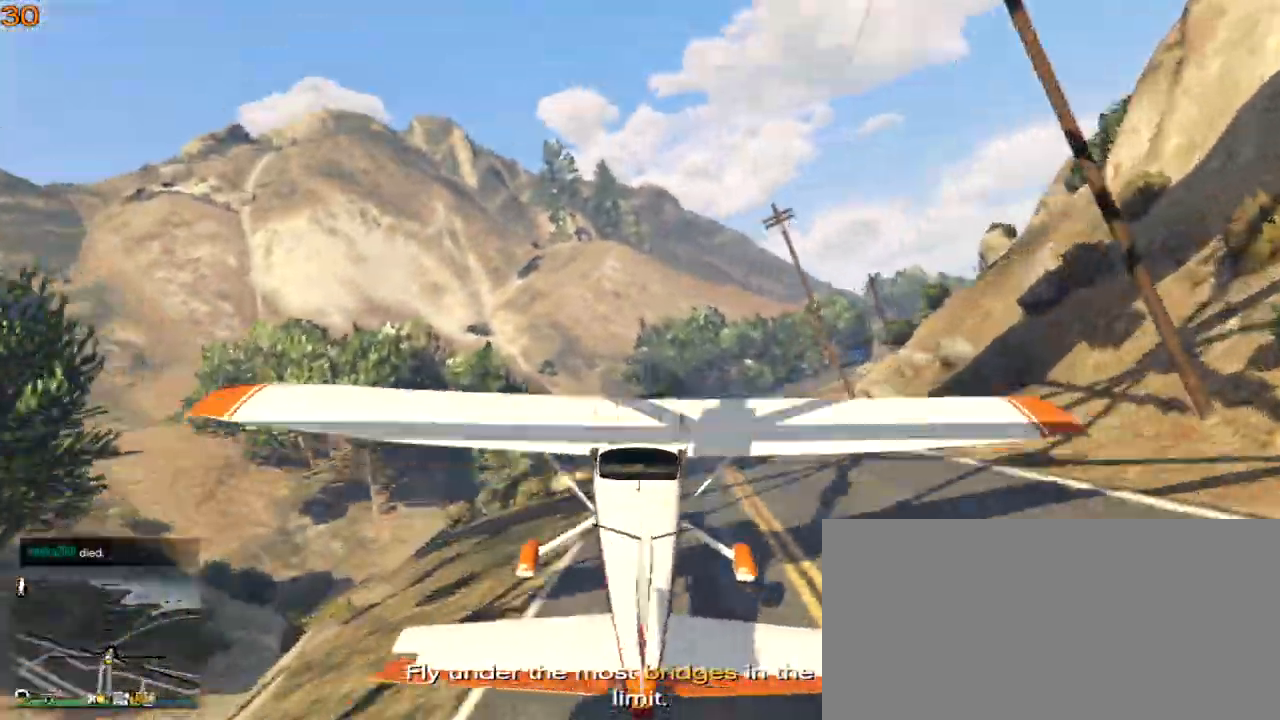
{"keys": ["d", "w"], "events": [[33, "a", "up"], [300, "d", "down"]]}
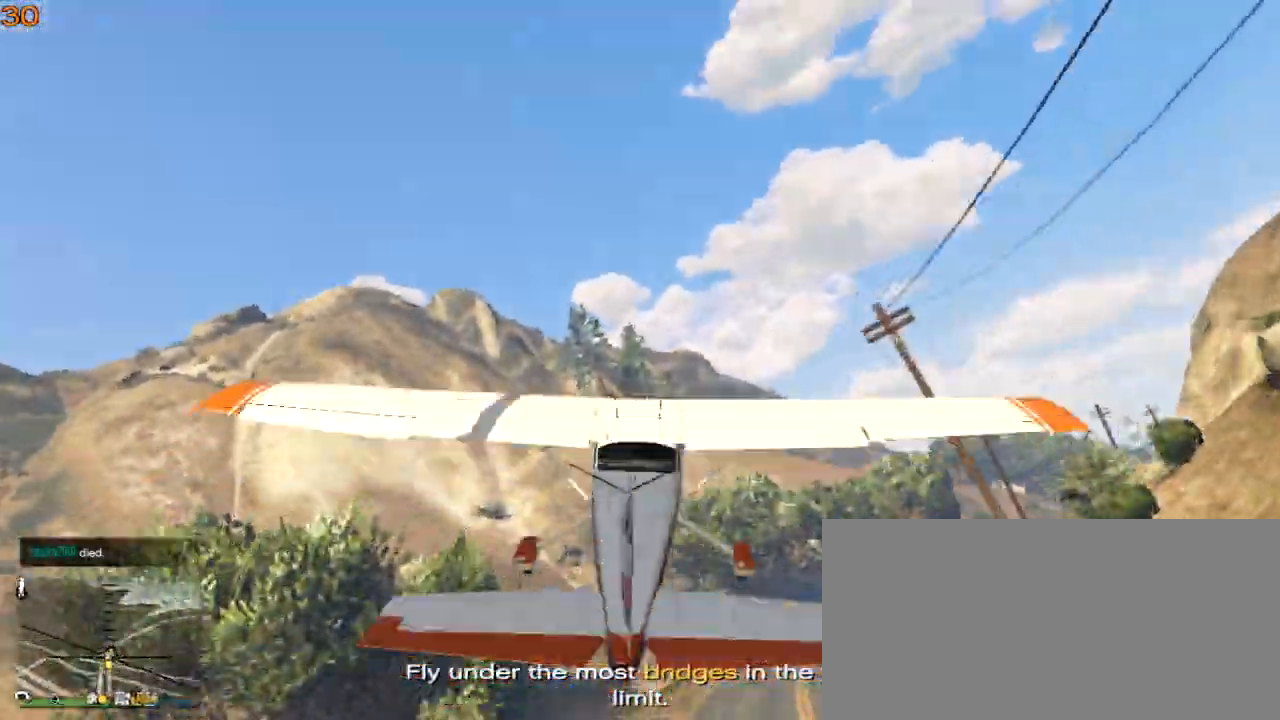
{"keys": ["d", "w"], "events": []}
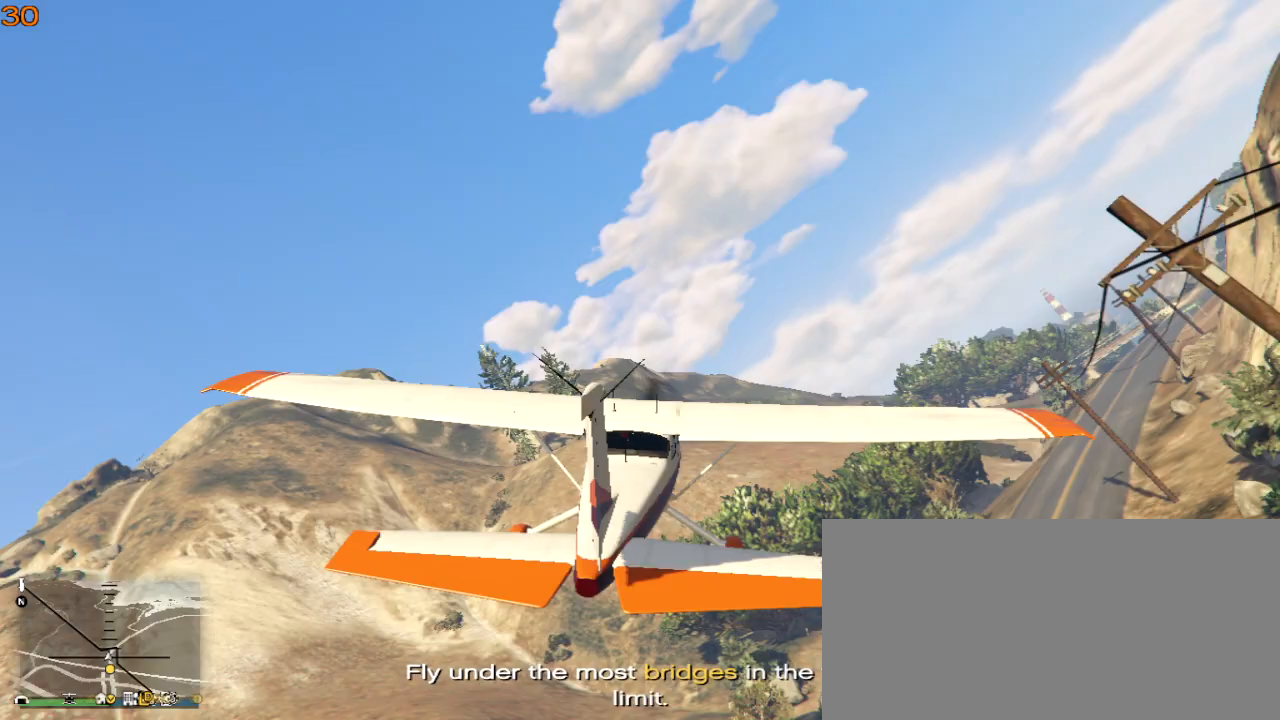
{"keys": ["d", "w"], "events": []}
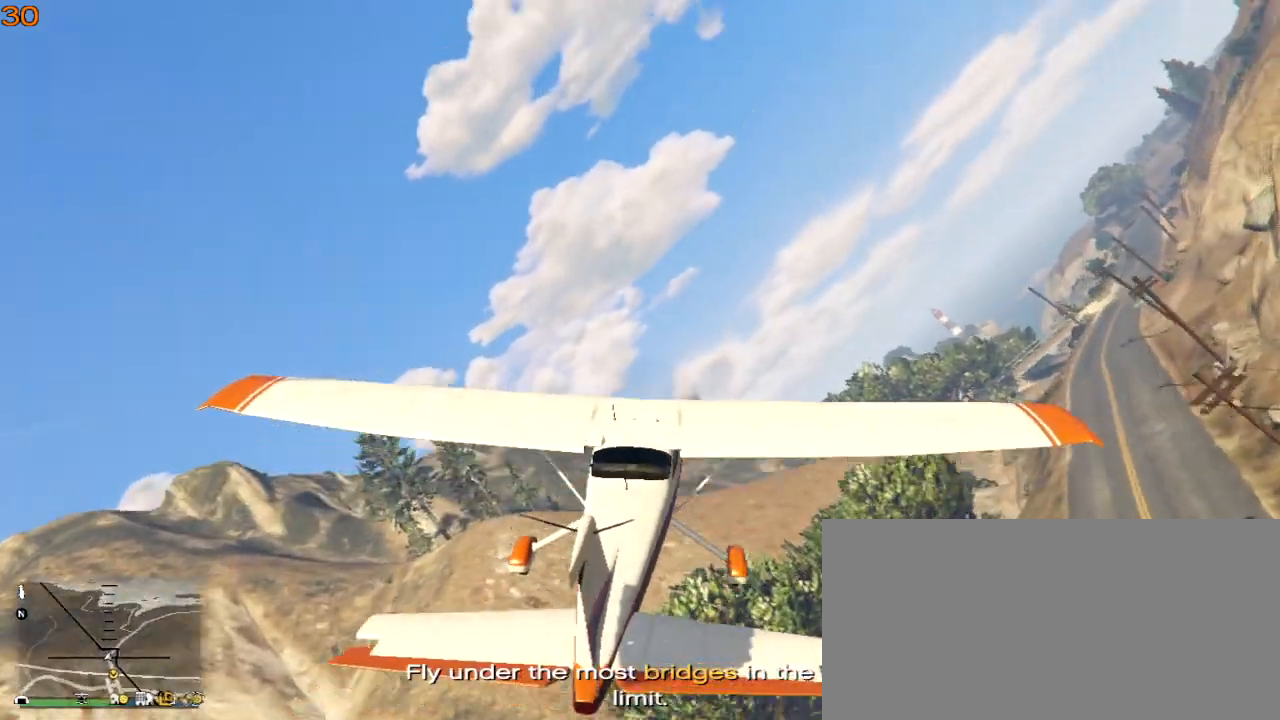
{"keys": ["d", "w"], "events": []}
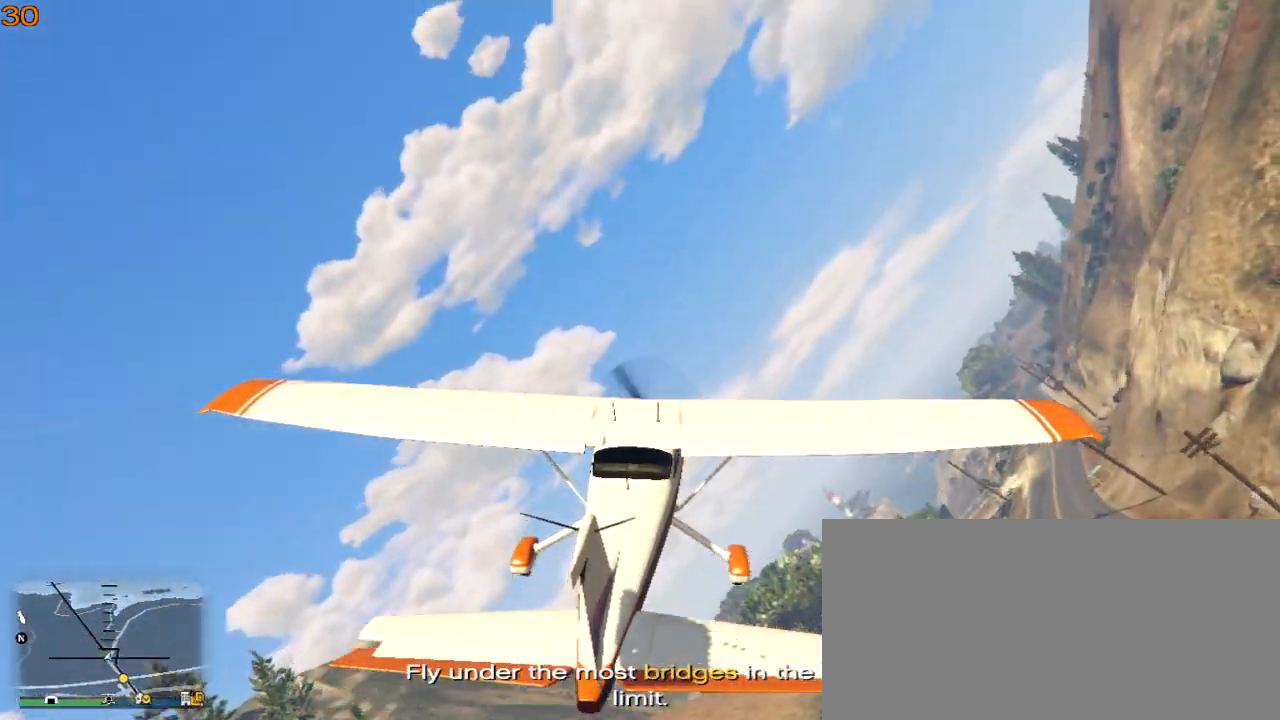
{"keys": ["d", "w"], "events": []}
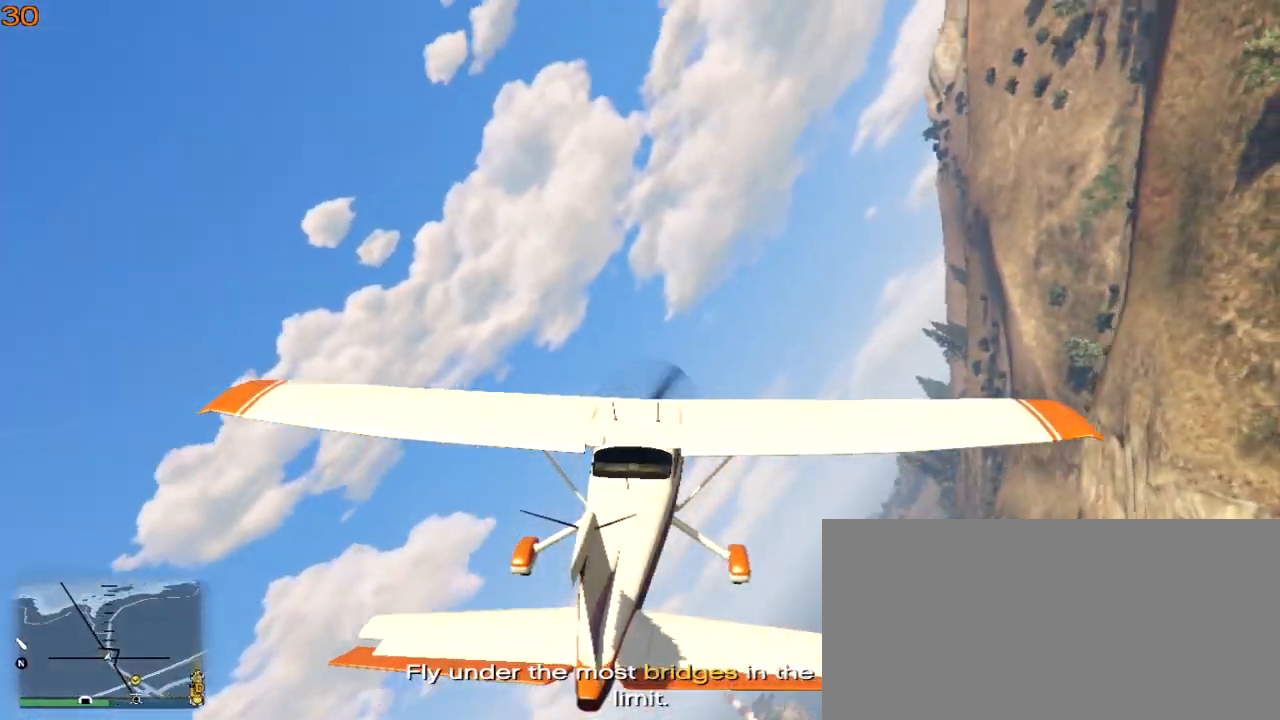
{"keys": ["d", "w"], "events": []}
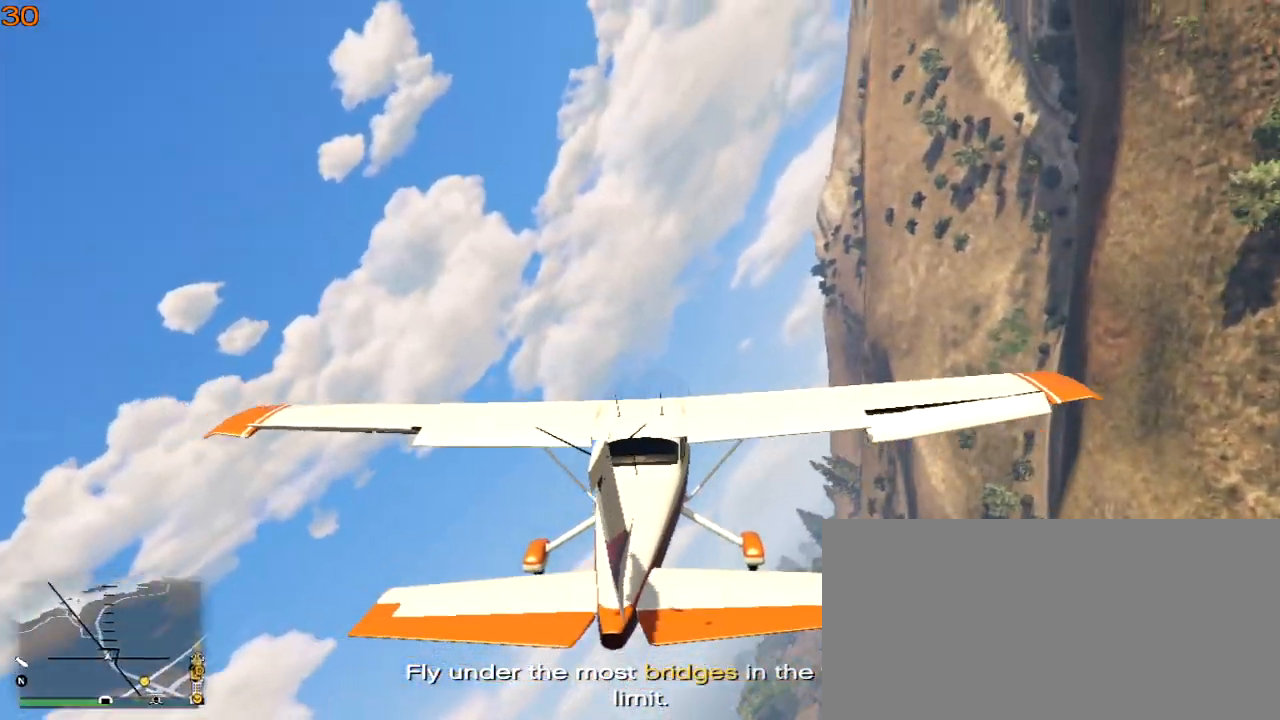
{"keys": ["d", "w"], "events": []}
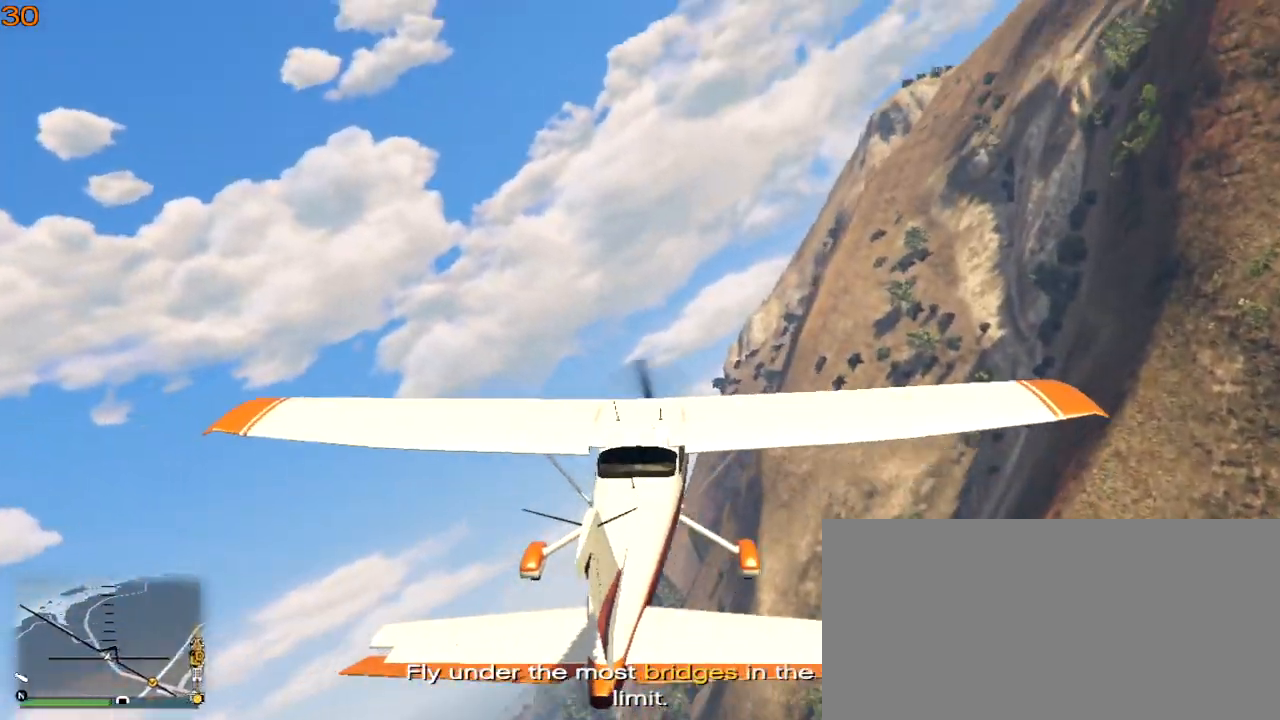
{"keys": ["d", "w"], "events": []}
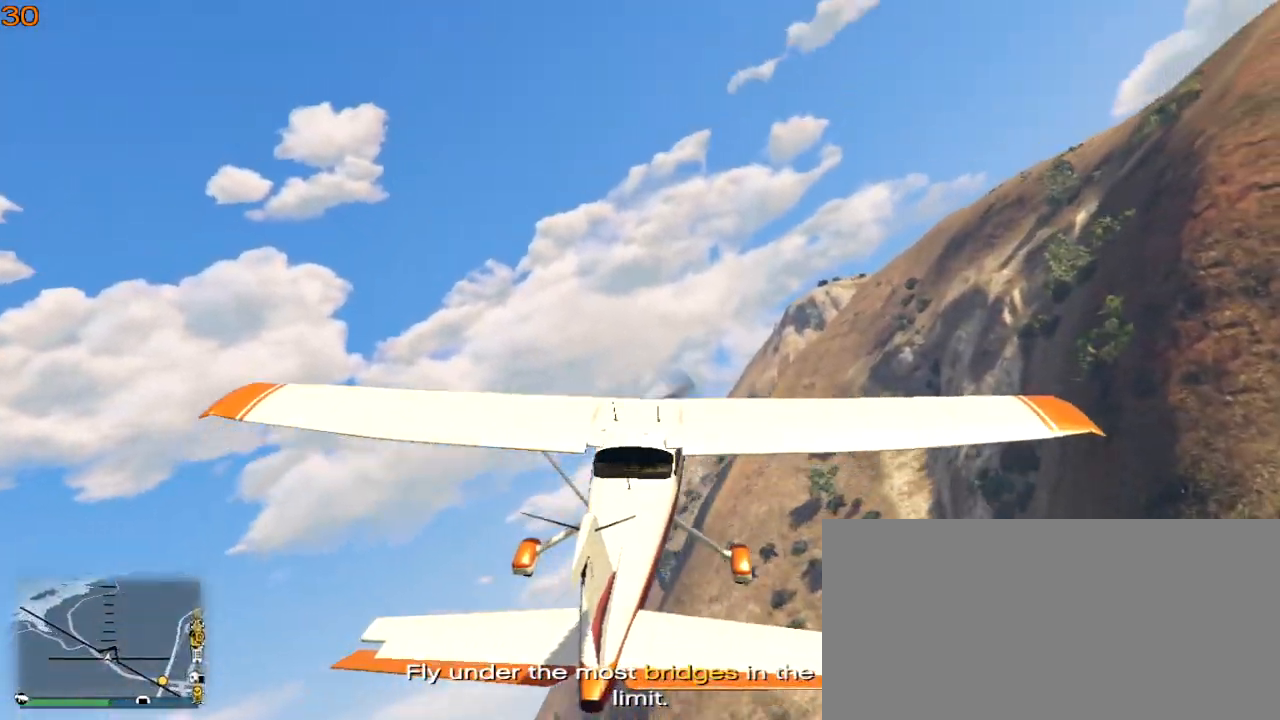
{"keys": ["d", "w"], "events": []}
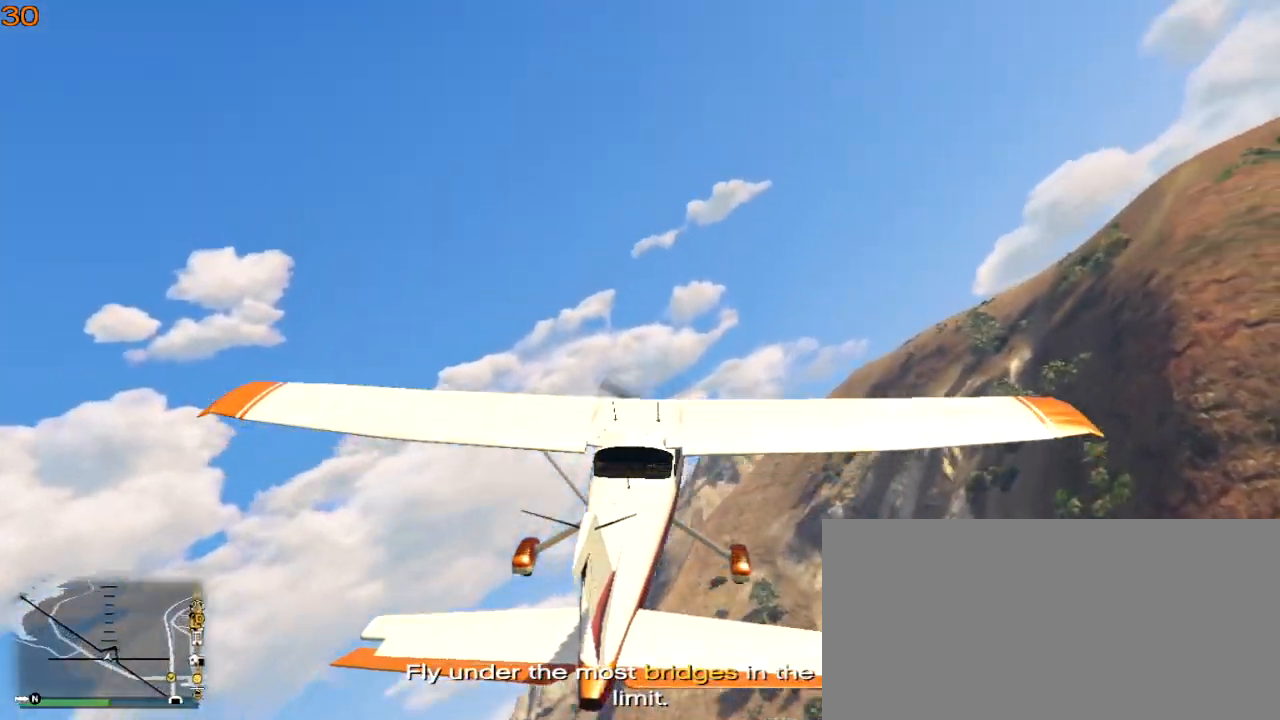
{"keys": ["d", "w"], "events": []}
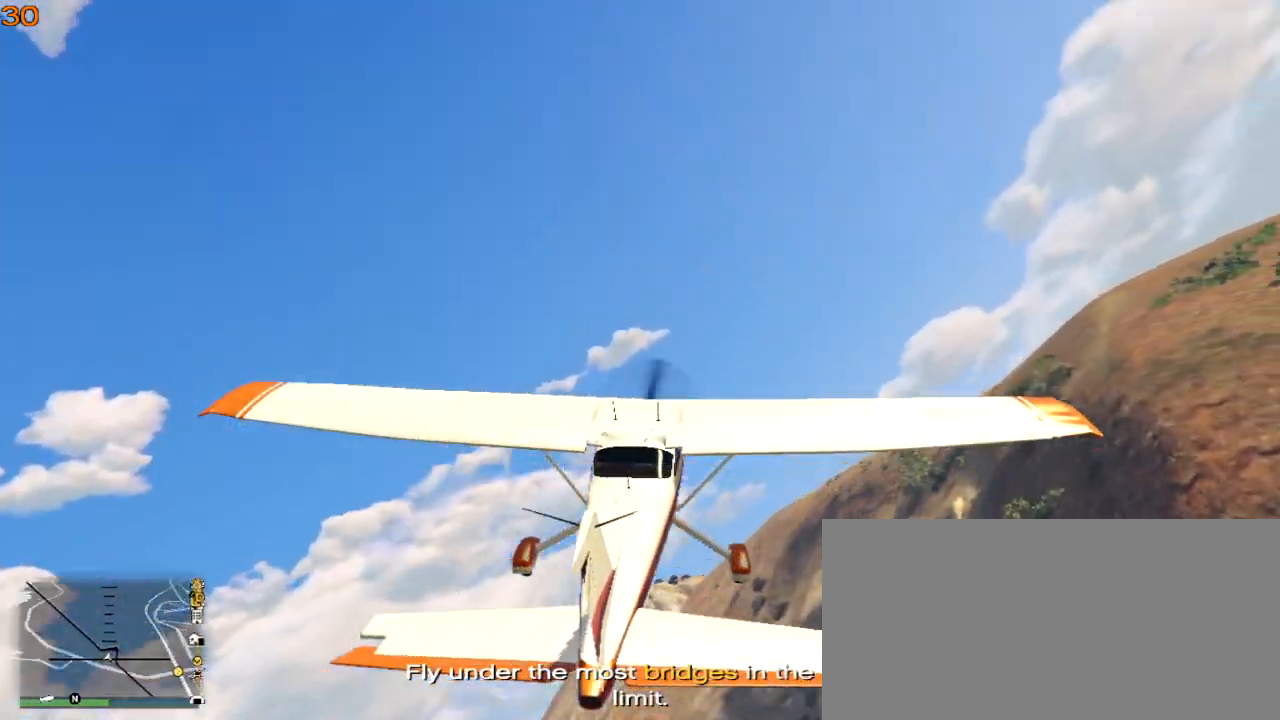
{"keys": ["d", "w"], "events": []}
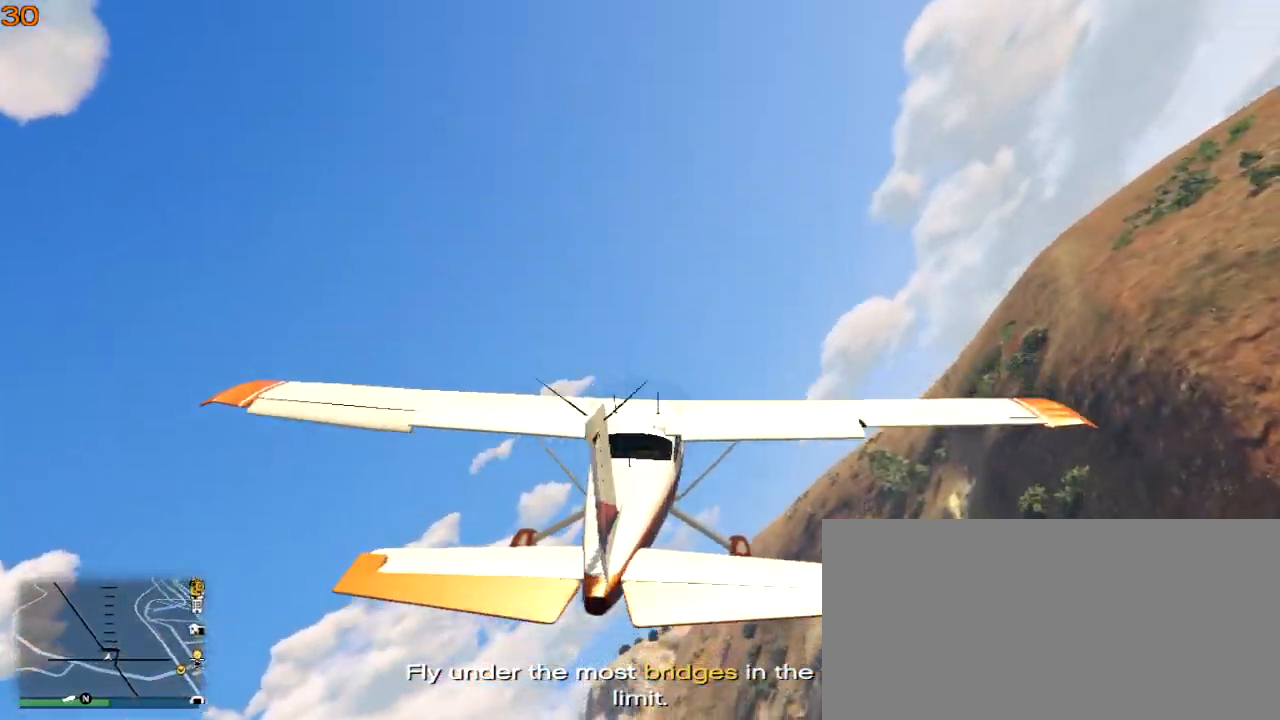
{"keys": ["d", "w"], "events": []}
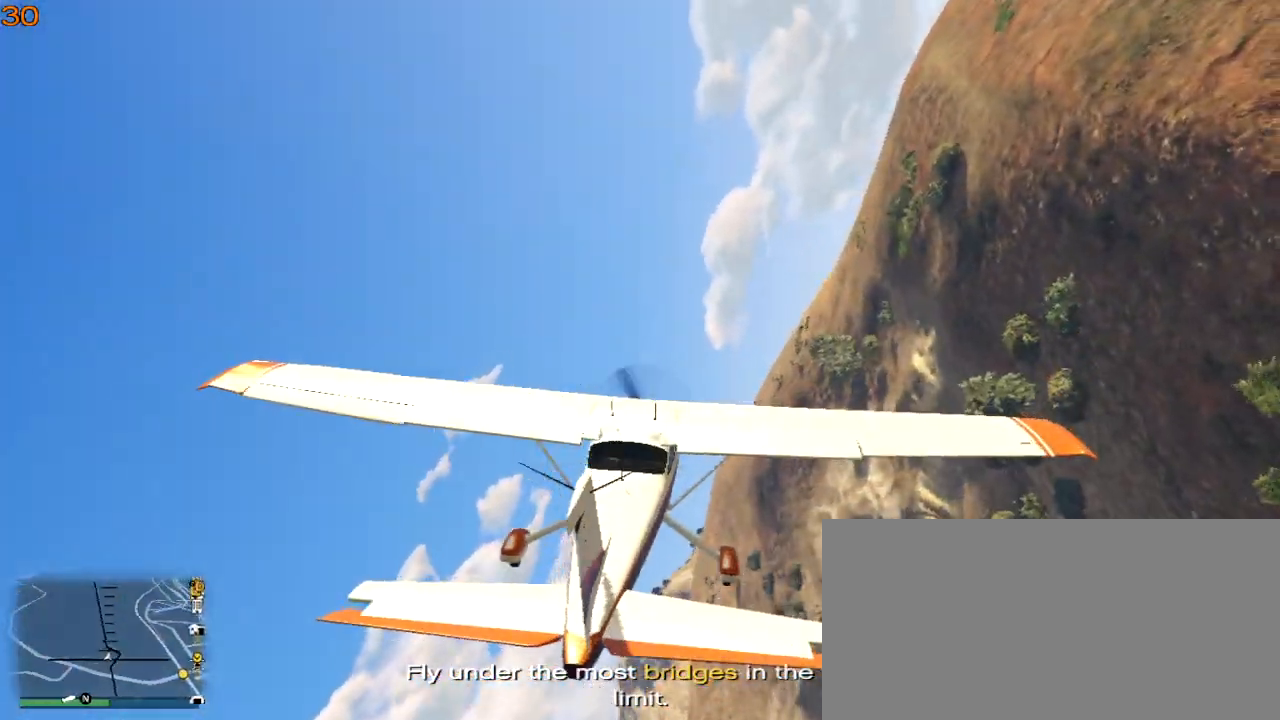
{"keys": ["d", "w"], "events": []}
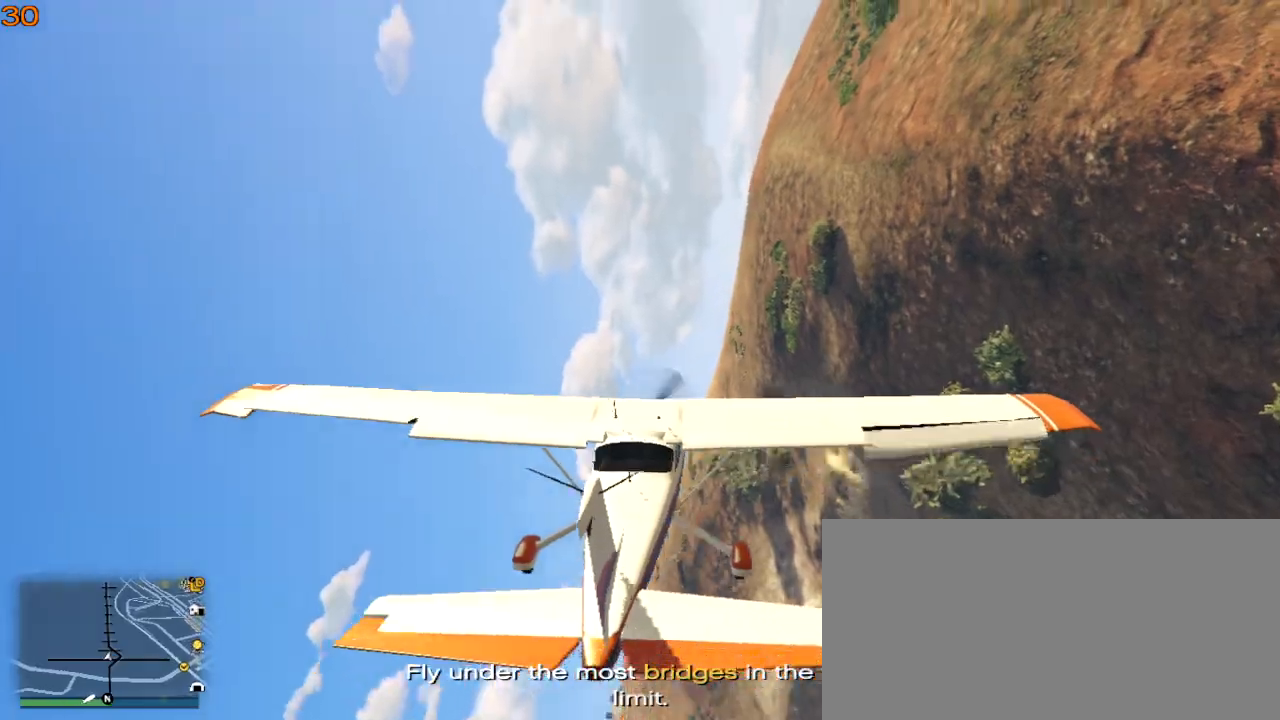
{"keys": ["d", "w"], "events": []}
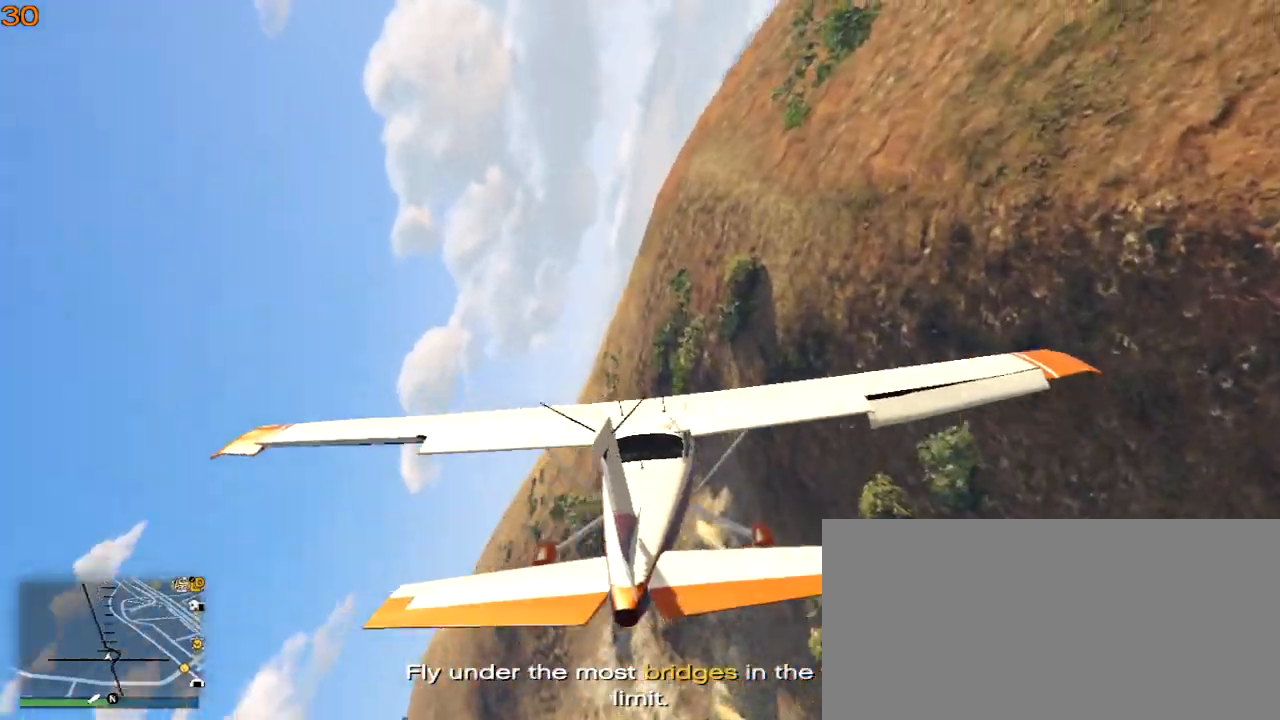
{"keys": ["w"], "events": [[200, "d", "up"]]}
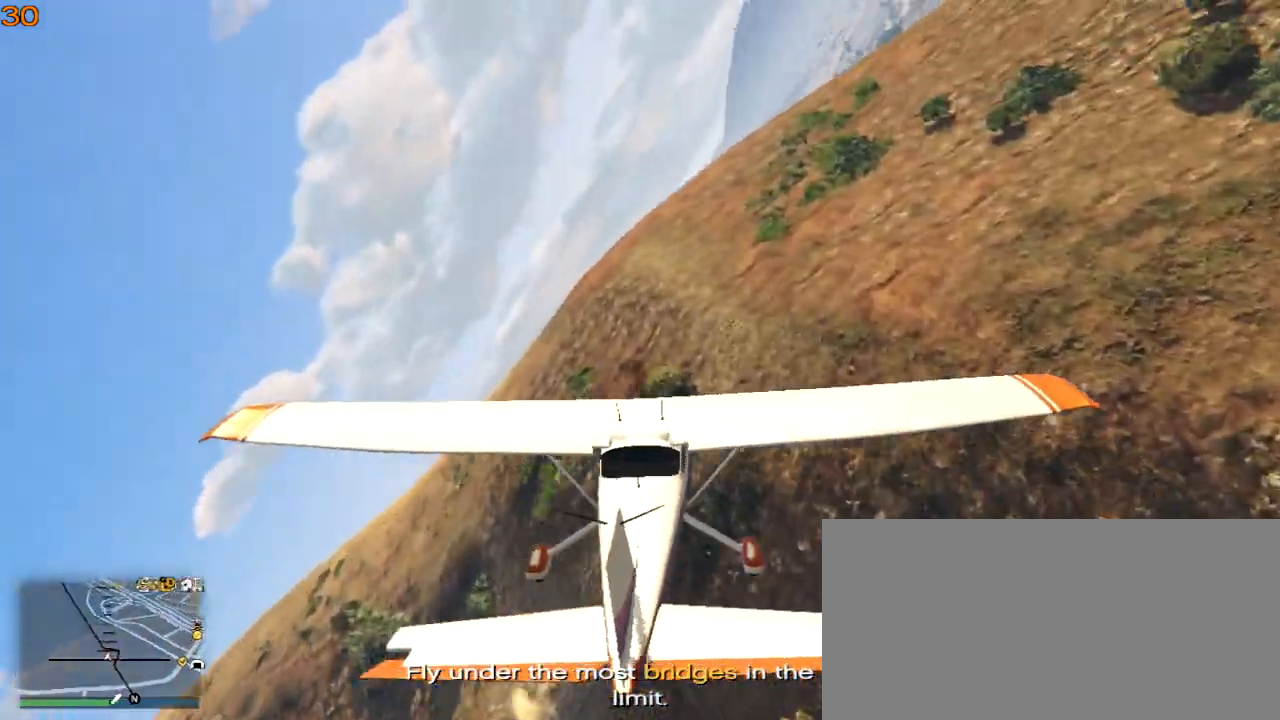
{"keys": ["w"], "events": []}
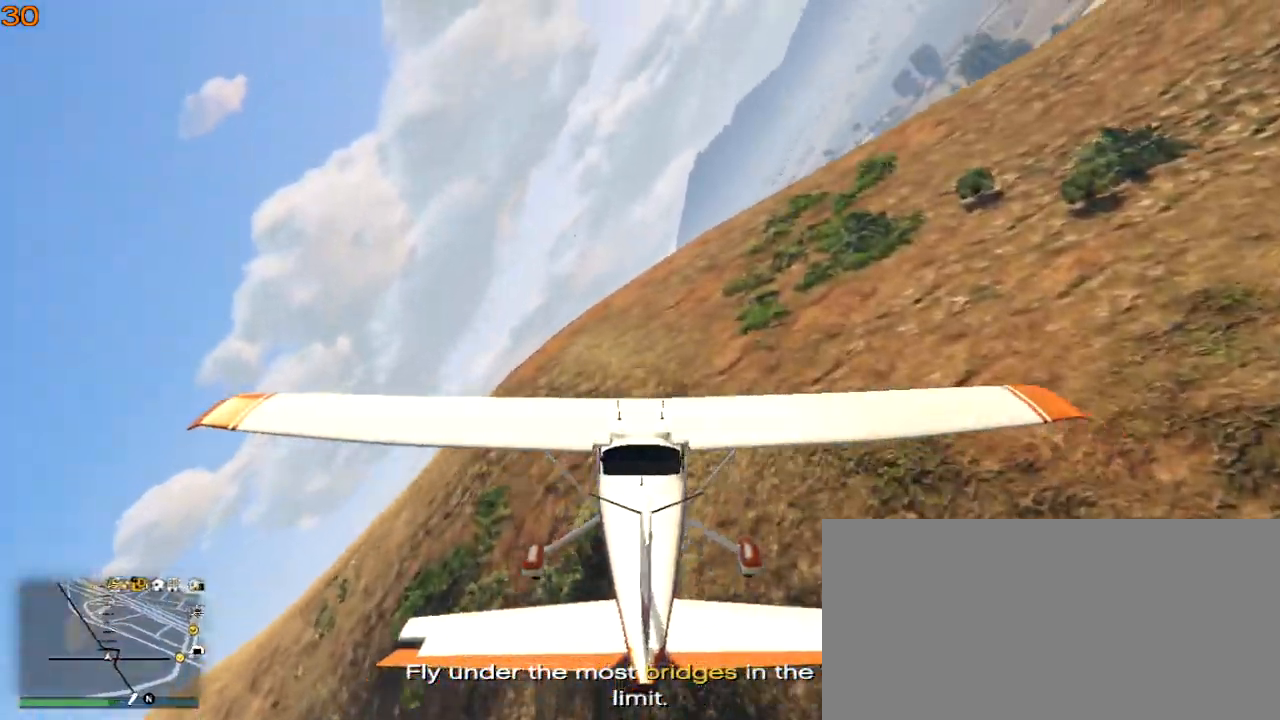
{"keys": ["w"], "events": []}
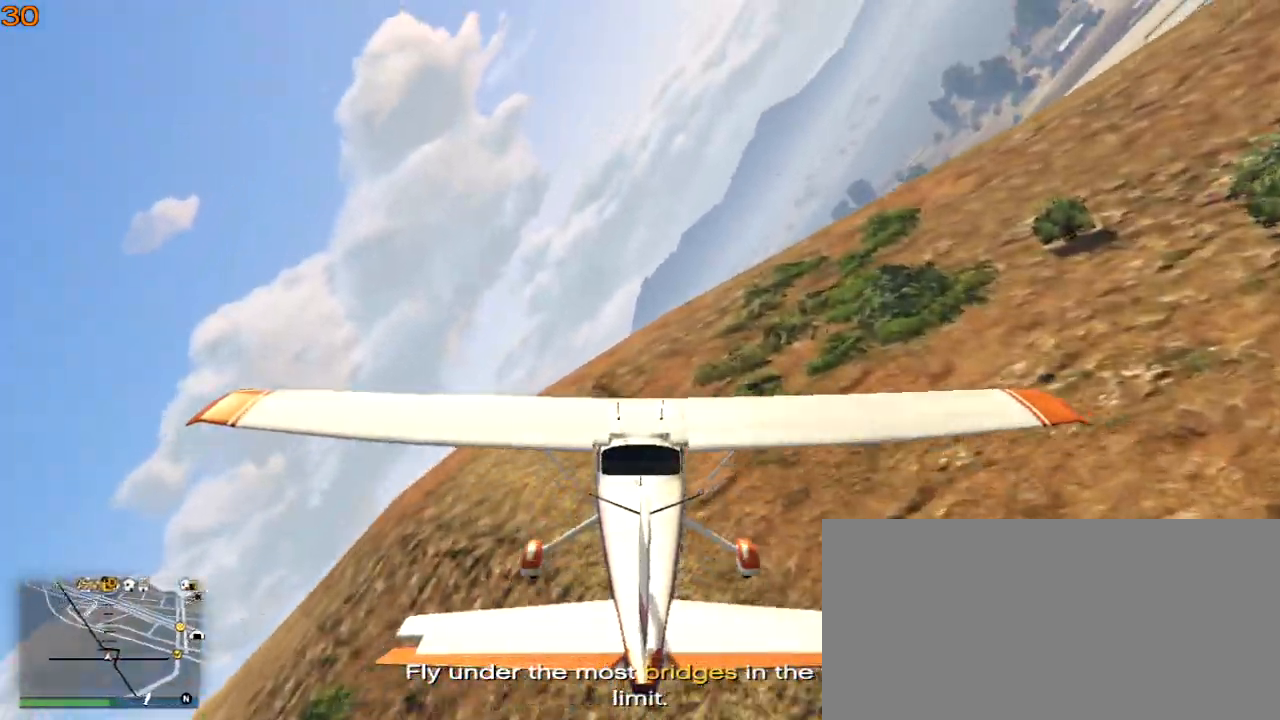
{"keys": ["w"], "events": []}
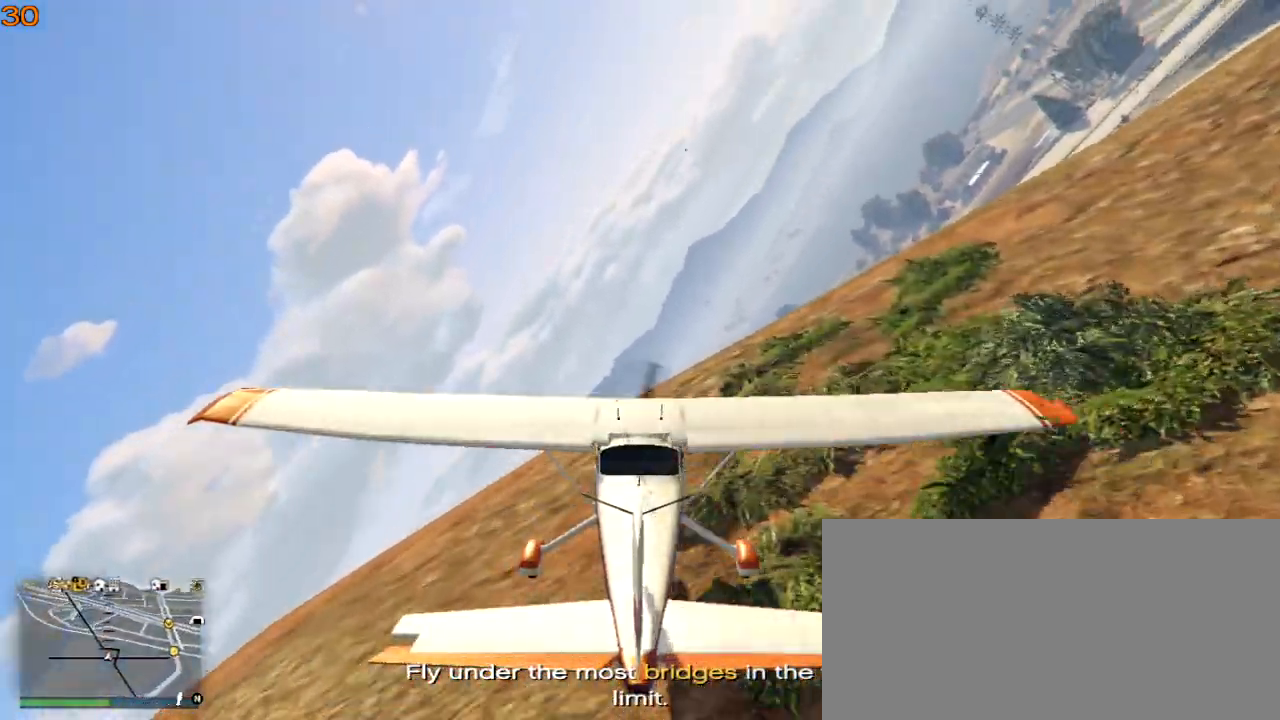
{"keys": ["w"], "events": []}
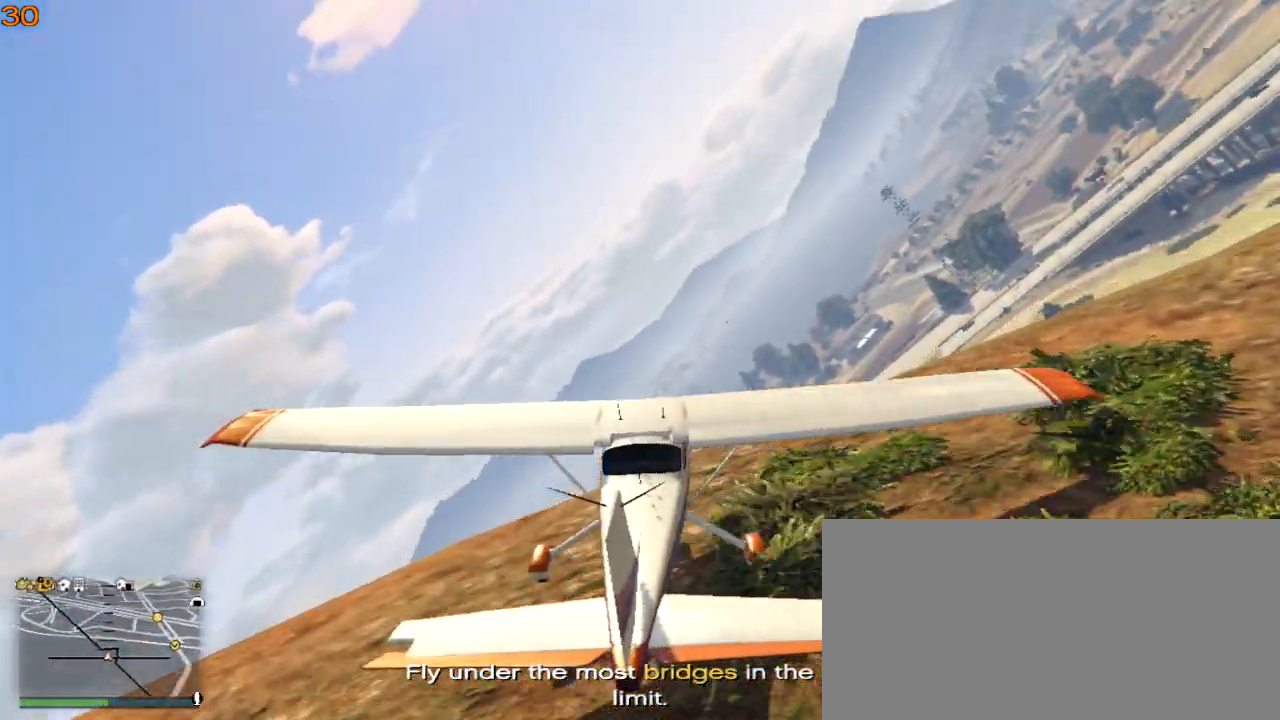
{"keys": ["w"], "events": []}
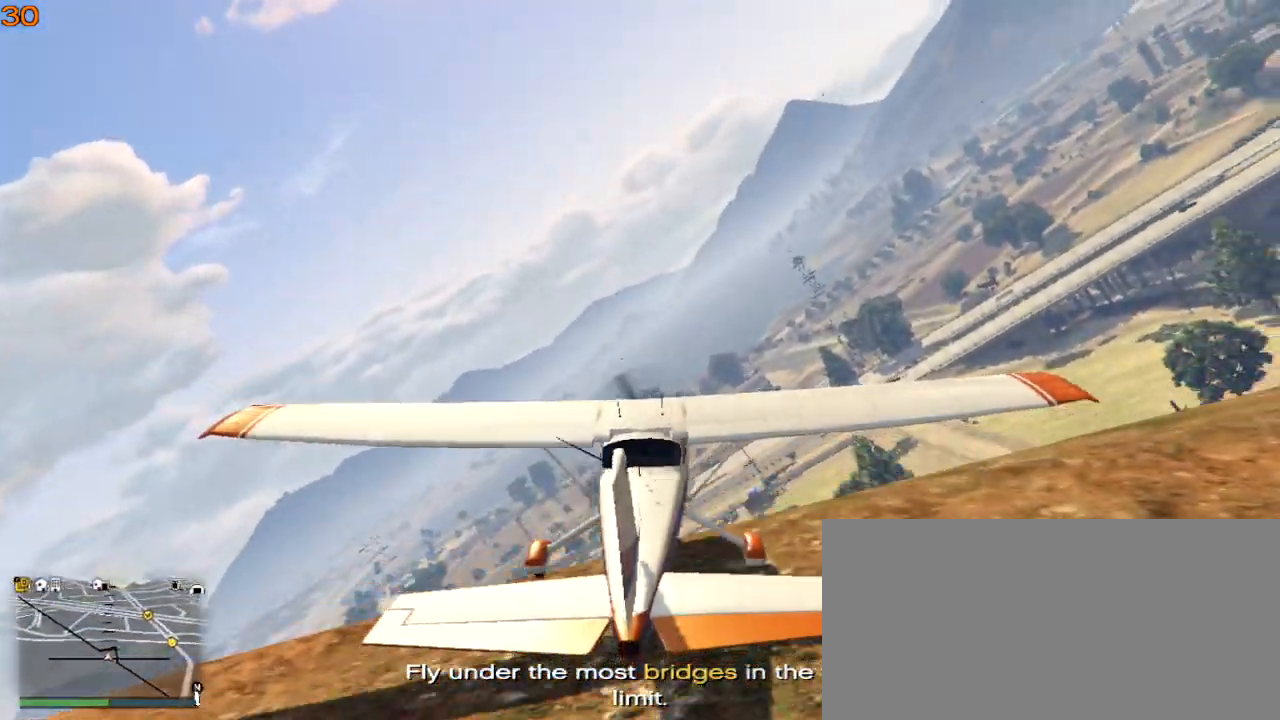
{"keys": ["w"], "events": []}
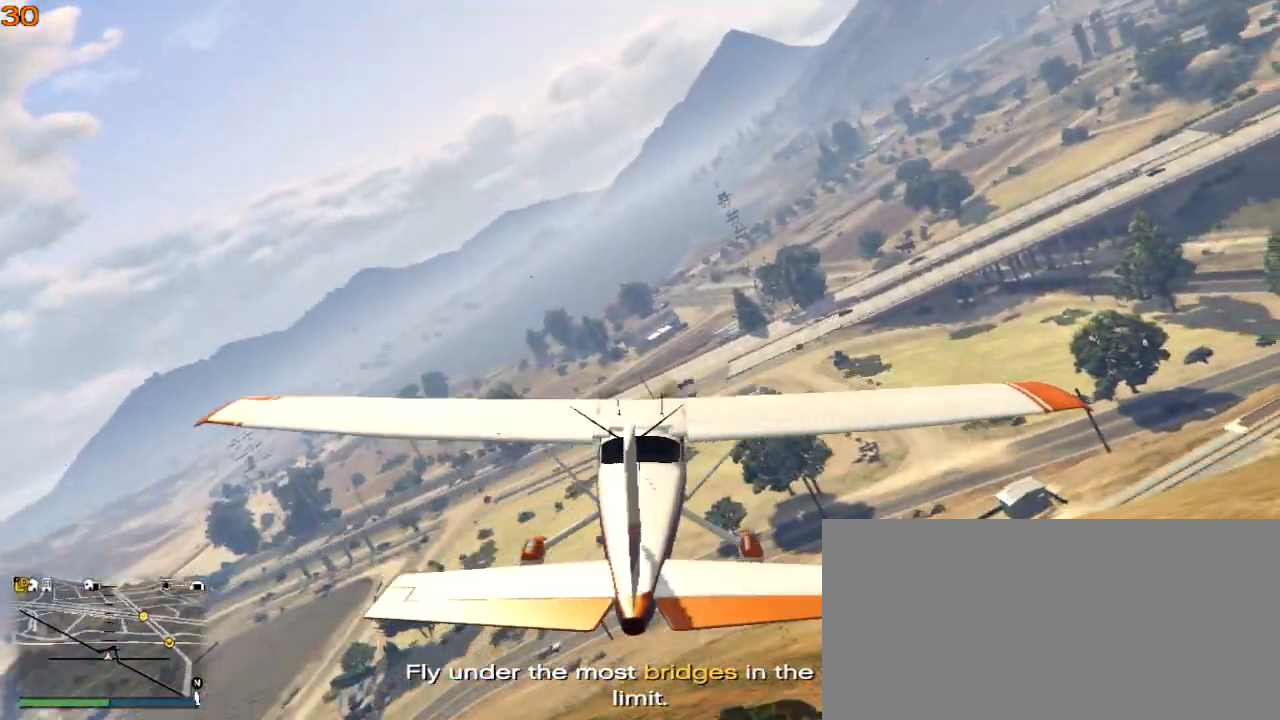
{"keys": ["w"], "events": [[67, "a", "down"], [333, "a", "up"]]}
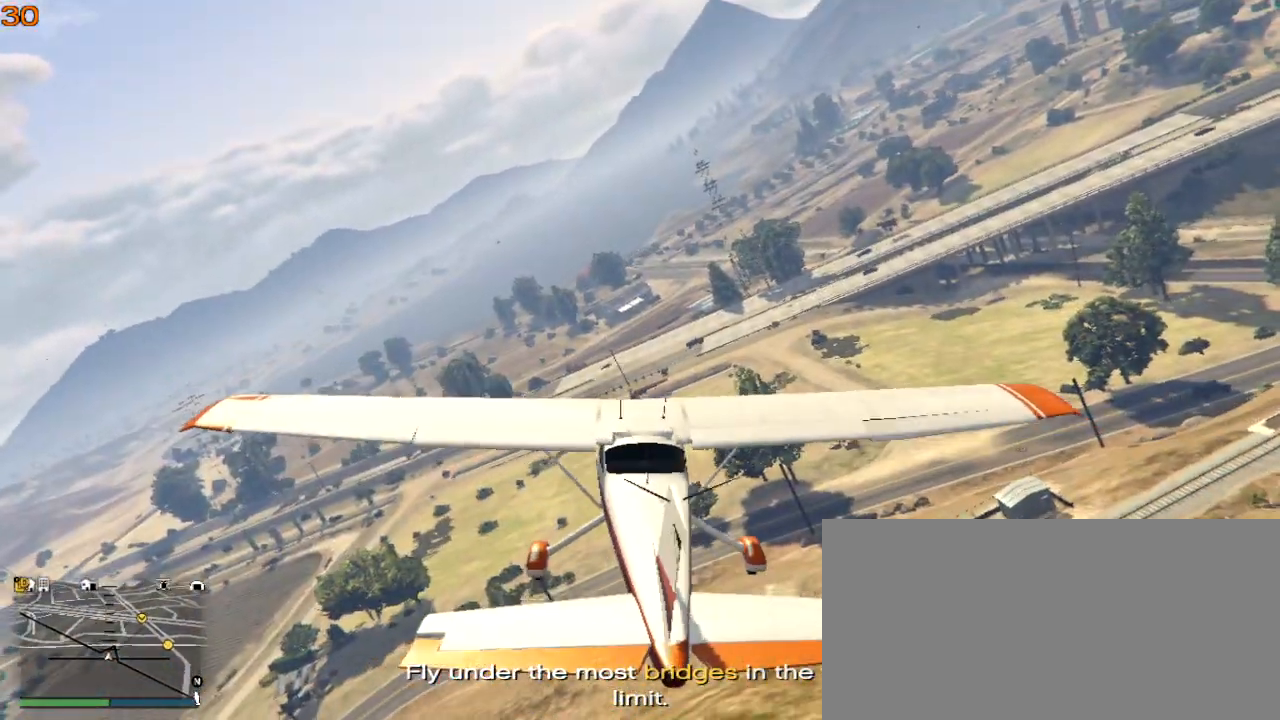
{"keys": ["a", "w"], "events": [[467, "a", "down"]]}
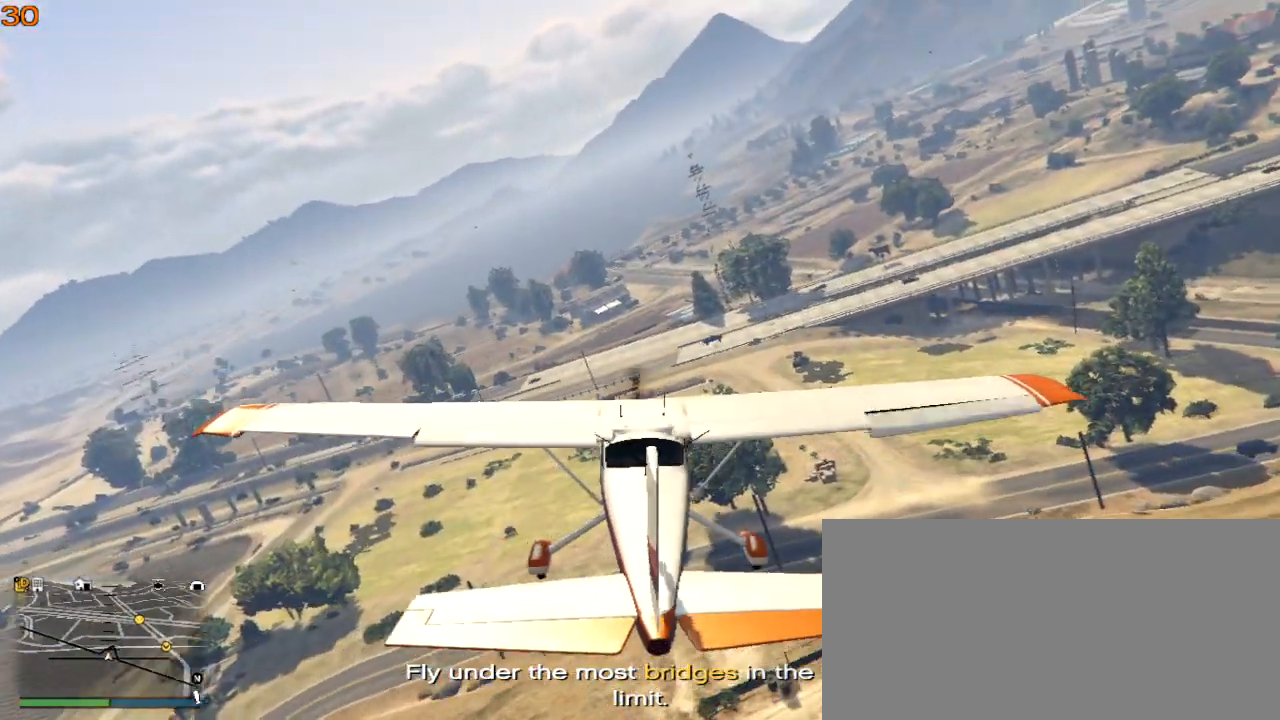
{"keys": ["w"], "events": [[100, "a", "up"]]}
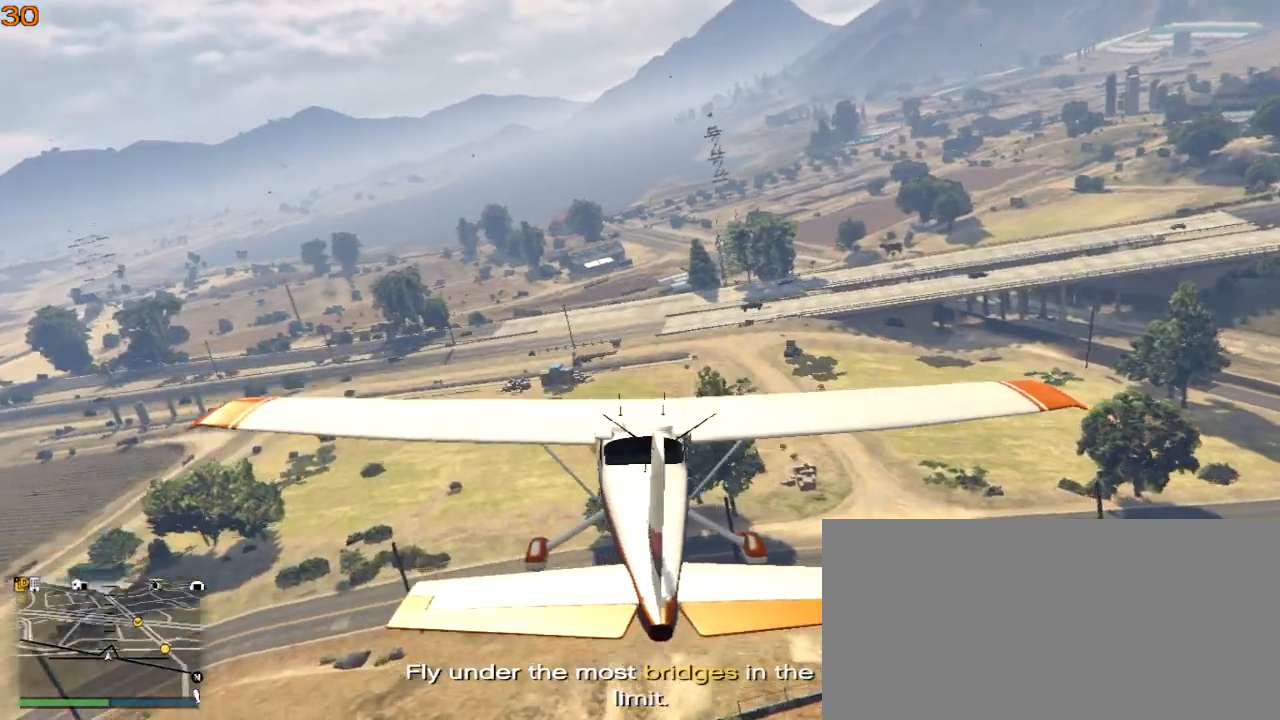
{"keys": ["w"], "events": []}
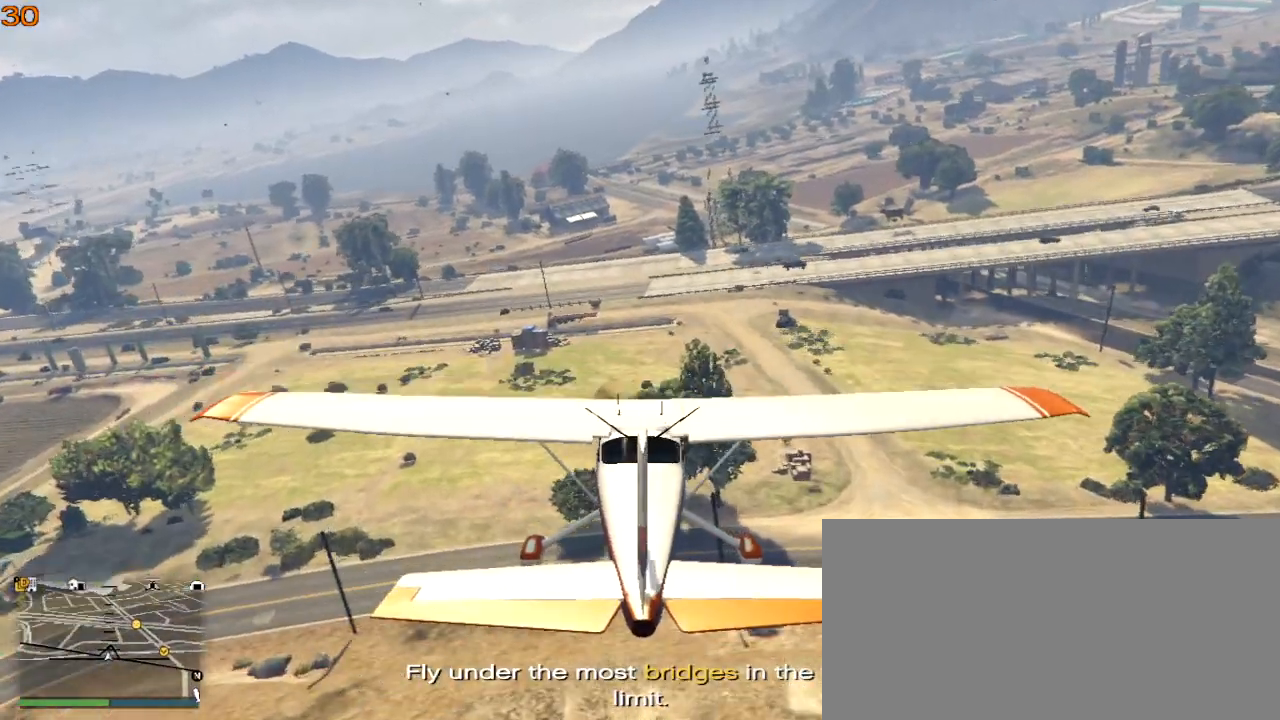
{"keys": ["d", "w"], "events": [[133, "d", "down"]]}